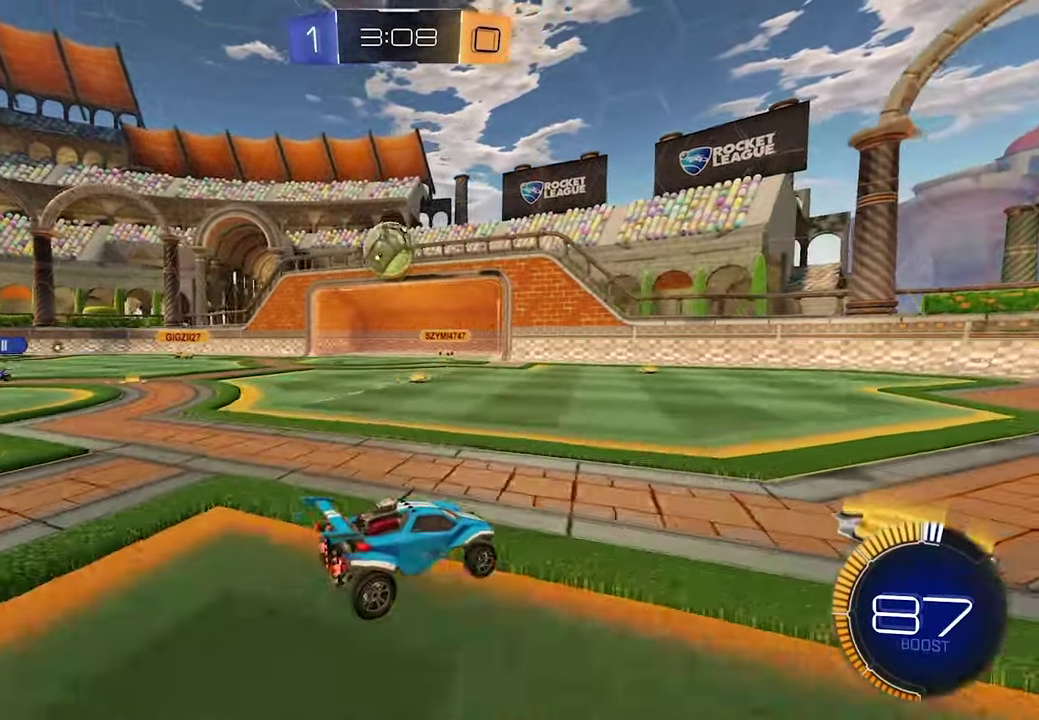
Gameplay with a controller (Xbox layout); each line is a JSON object with the inputs held at the frame after it. "events" lists button and stick changes between this image and that frame as [ms after this image, input, new state], when the widget could be followed in between. This document gives stick clicks only as held states, not as events.
{"buttons": ["L1", "R2"], "left_stick": "center", "right_stick": "center"}
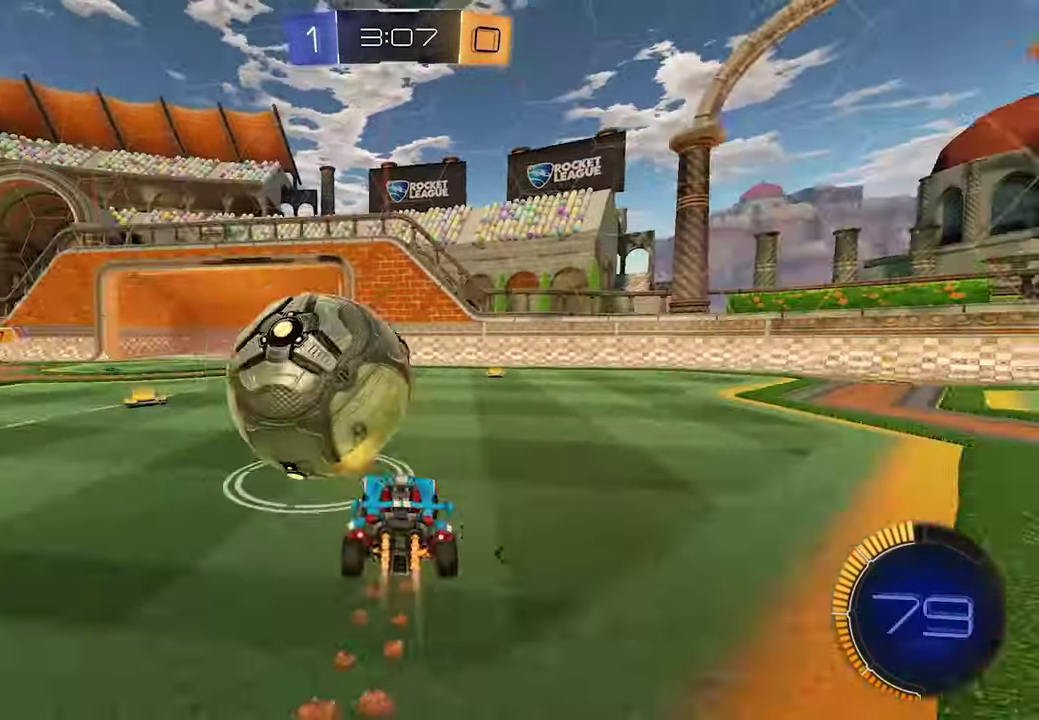
{"buttons": ["X", "L1", "R2"], "left_stick": "left", "right_stick": "center"}
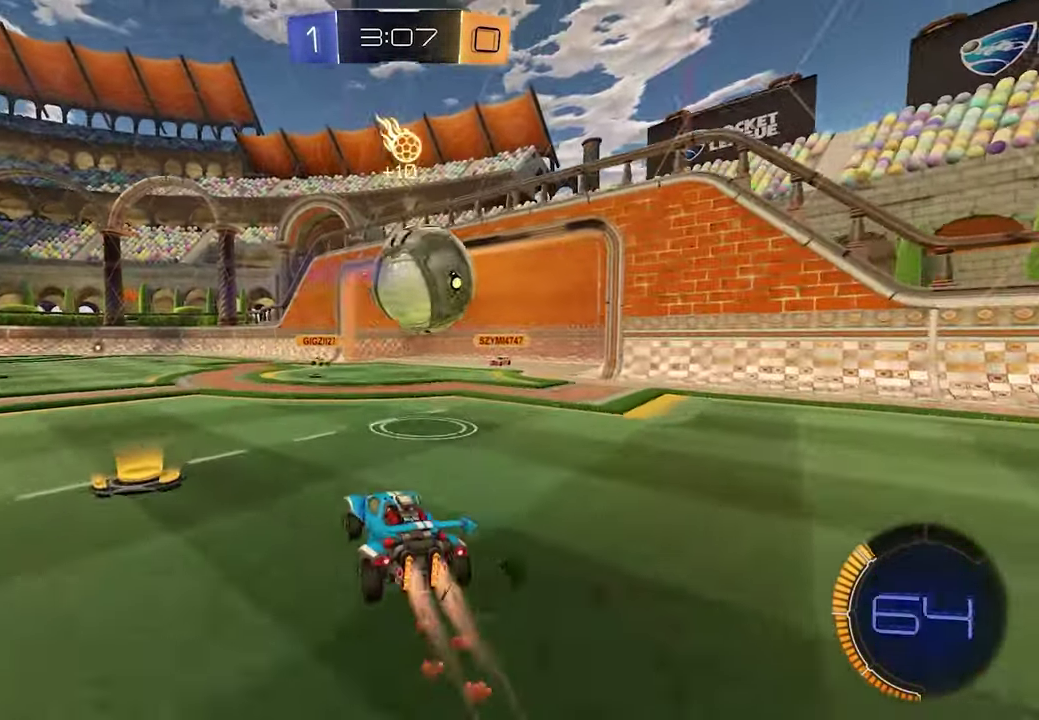
{"buttons": ["R2"], "left_stick": "left", "right_stick": "center", "events": [[17, "X", "up"], [50, "L1", "up"]]}
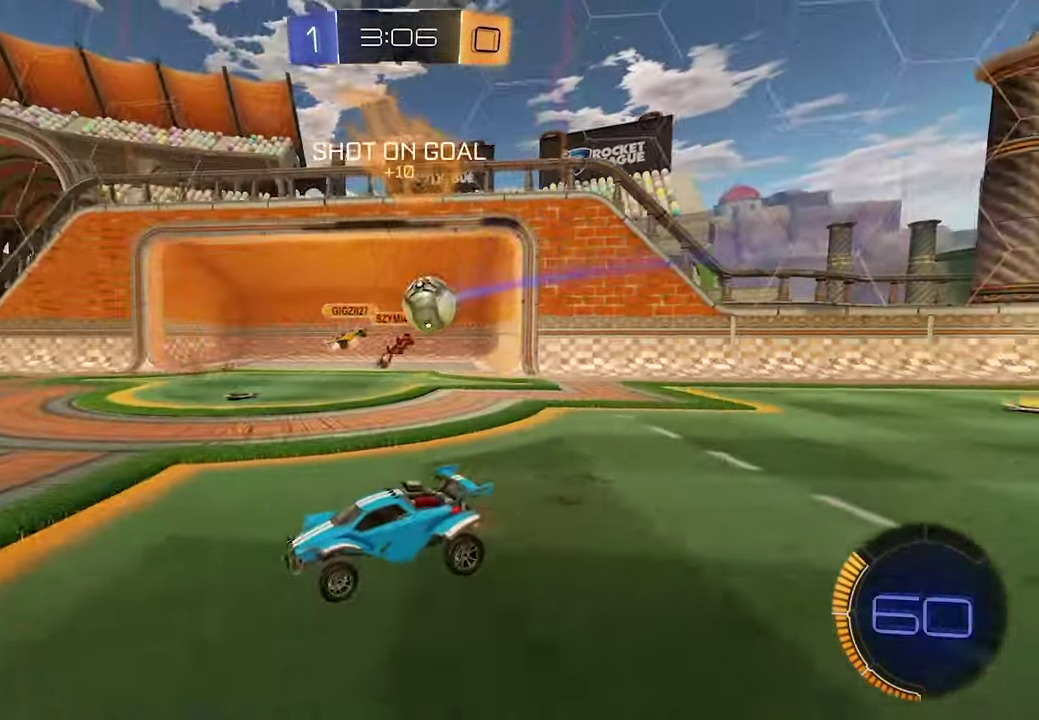
{"buttons": ["R2"], "left_stick": "left", "right_stick": "center", "events": []}
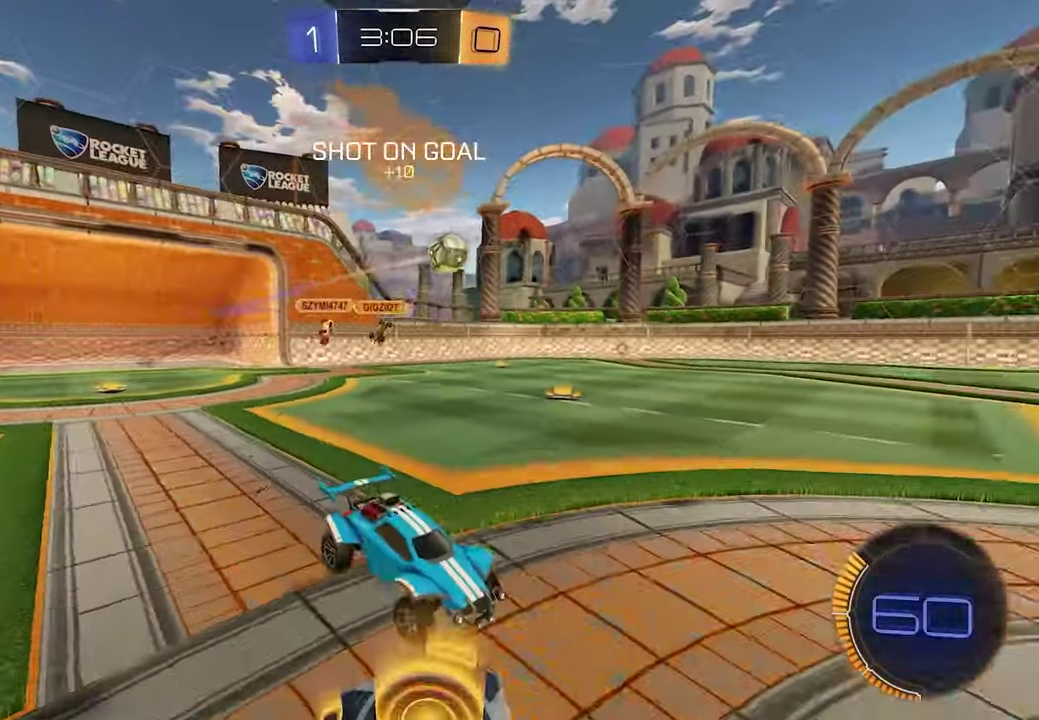
{"buttons": ["X", "L1", "R2"], "left_stick": "center", "right_stick": "center"}
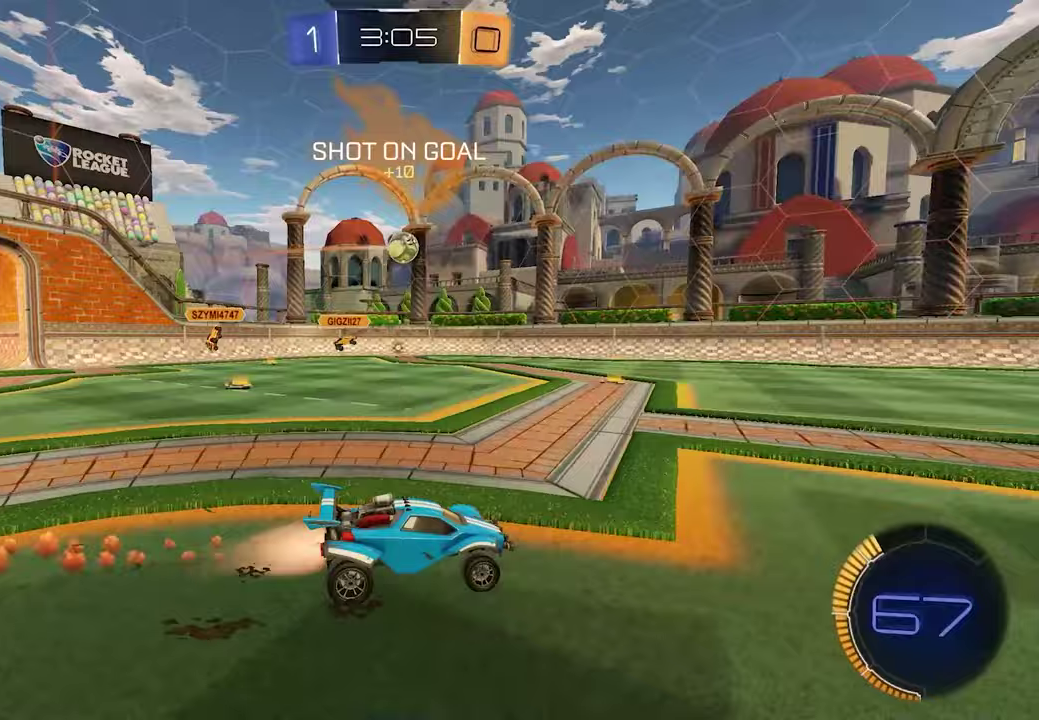
{"buttons": ["R2"], "left_stick": "center", "right_stick": "center"}
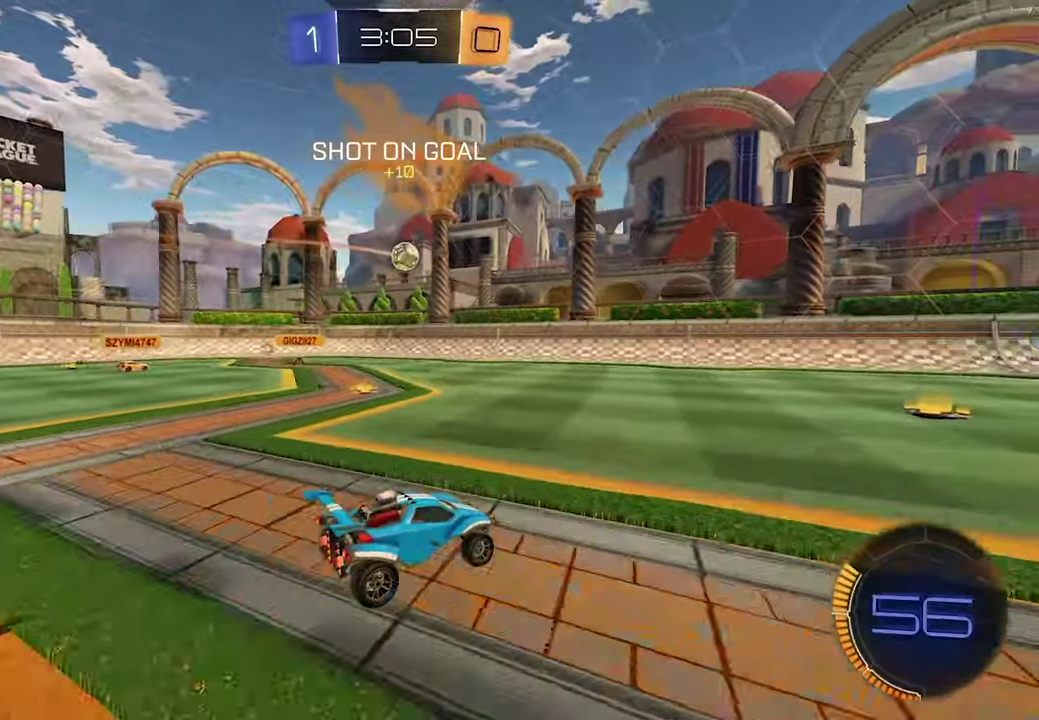
{"buttons": ["R2"], "left_stick": "down-right", "right_stick": "center", "events": [[283, "left_stick", "right"], [333, "left_stick", "down-right"]]}
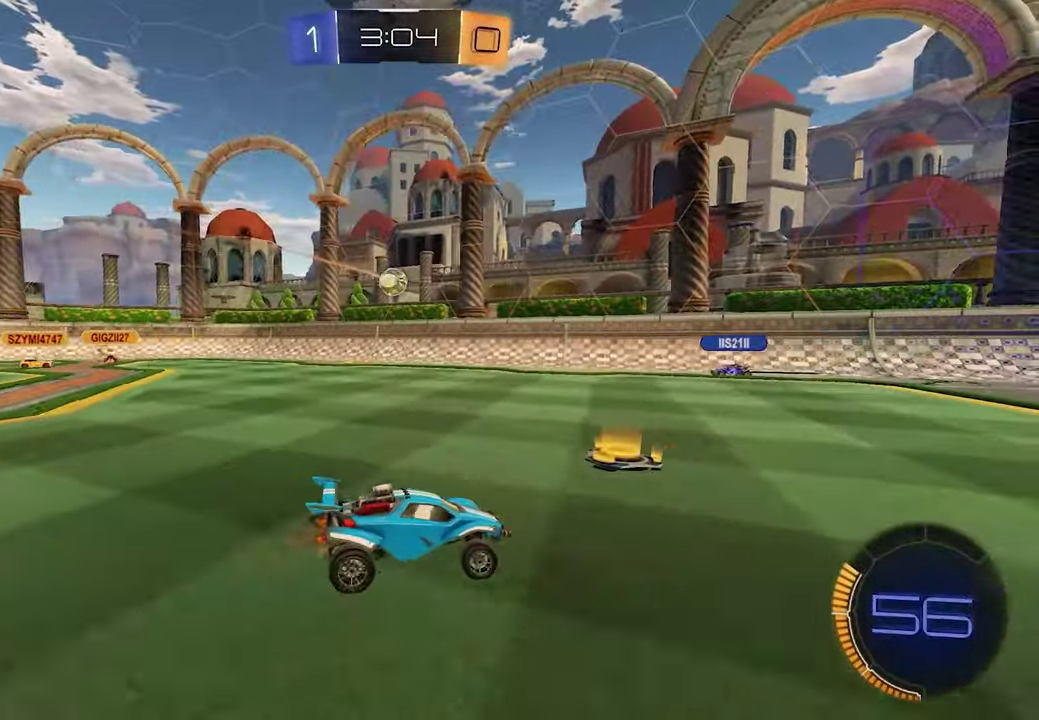
{"buttons": ["R2"], "left_stick": "right", "right_stick": "center", "events": [[167, "left_stick", "right"]]}
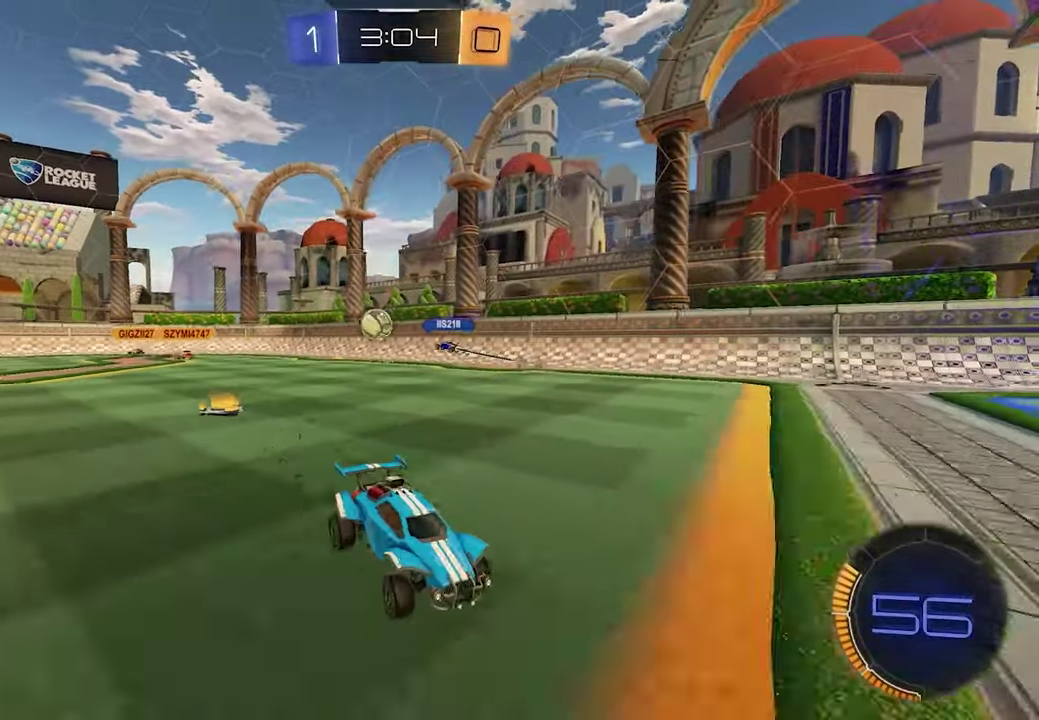
{"buttons": ["R2"], "left_stick": "right", "right_stick": "center", "events": []}
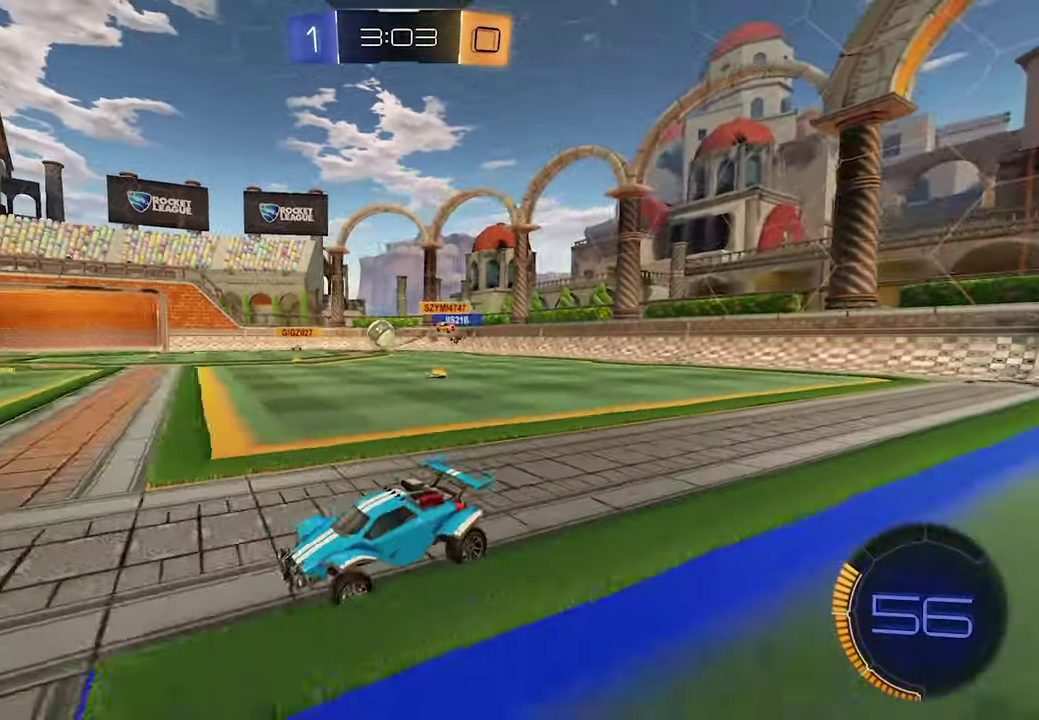
{"buttons": ["L1", "R2"], "left_stick": "center", "right_stick": "center", "events": [[183, "left_stick", "center"], [283, "left_stick", "left"], [400, "L1", "down"], [400, "left_stick", "up-left"], [467, "left_stick", "center"]]}
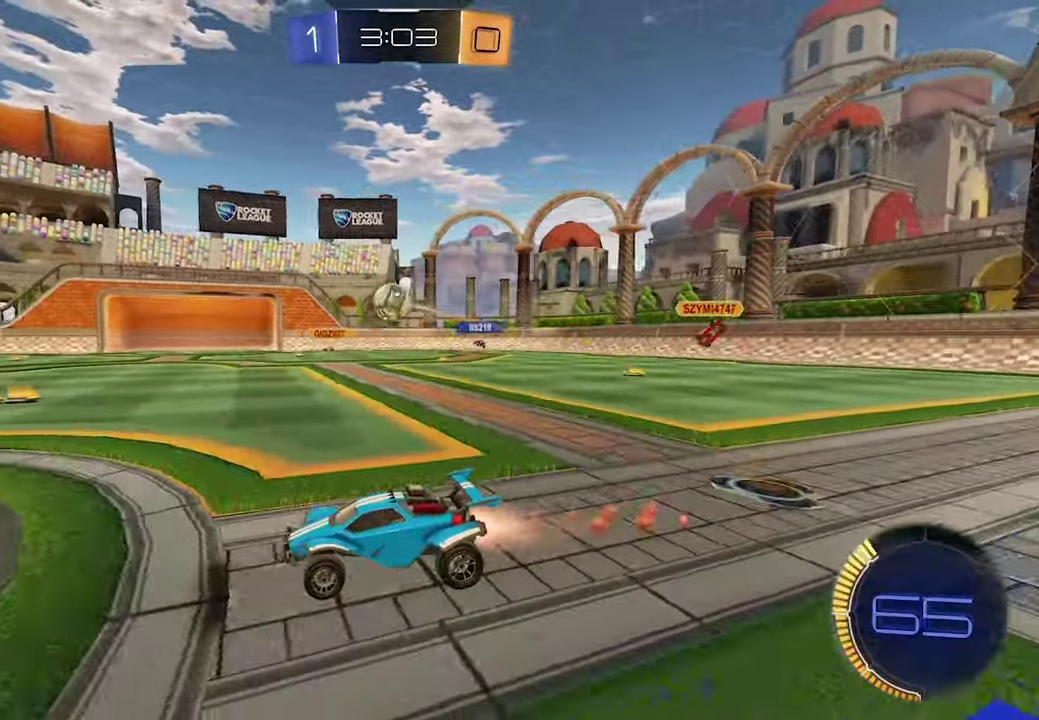
{"buttons": ["R2"], "left_stick": "center", "right_stick": "center", "events": [[233, "left_stick", "right"], [350, "left_stick", "center"], [500, "L1", "up"]]}
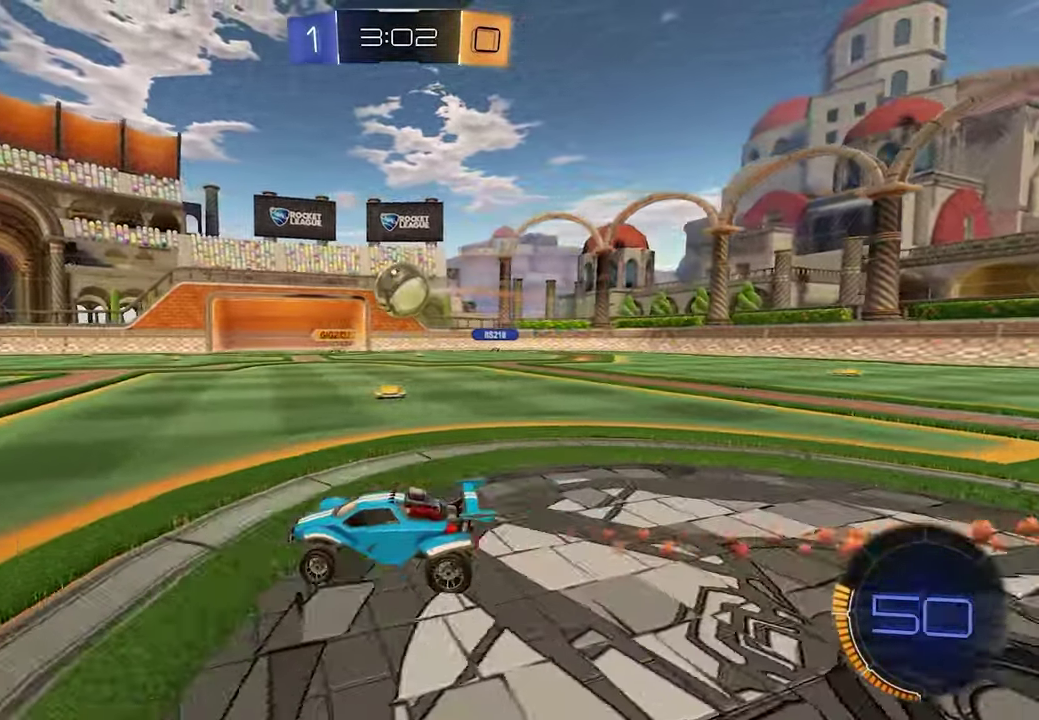
{"buttons": ["L2"], "left_stick": "right", "right_stick": "center"}
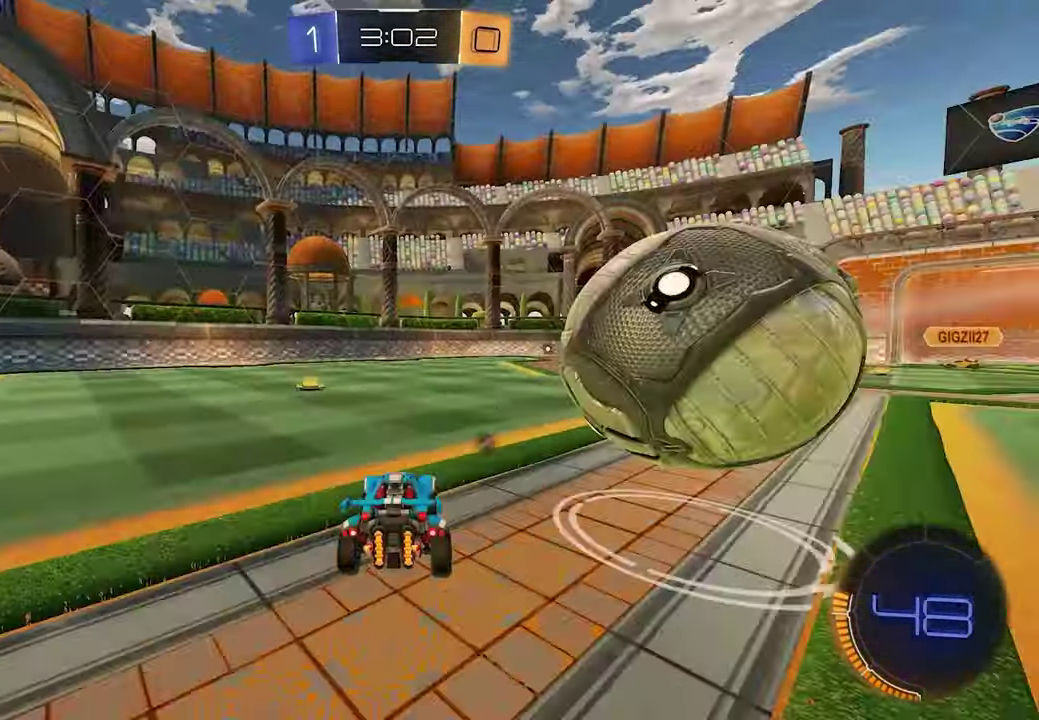
{"buttons": ["L1", "R2"], "left_stick": "down-left", "right_stick": "center"}
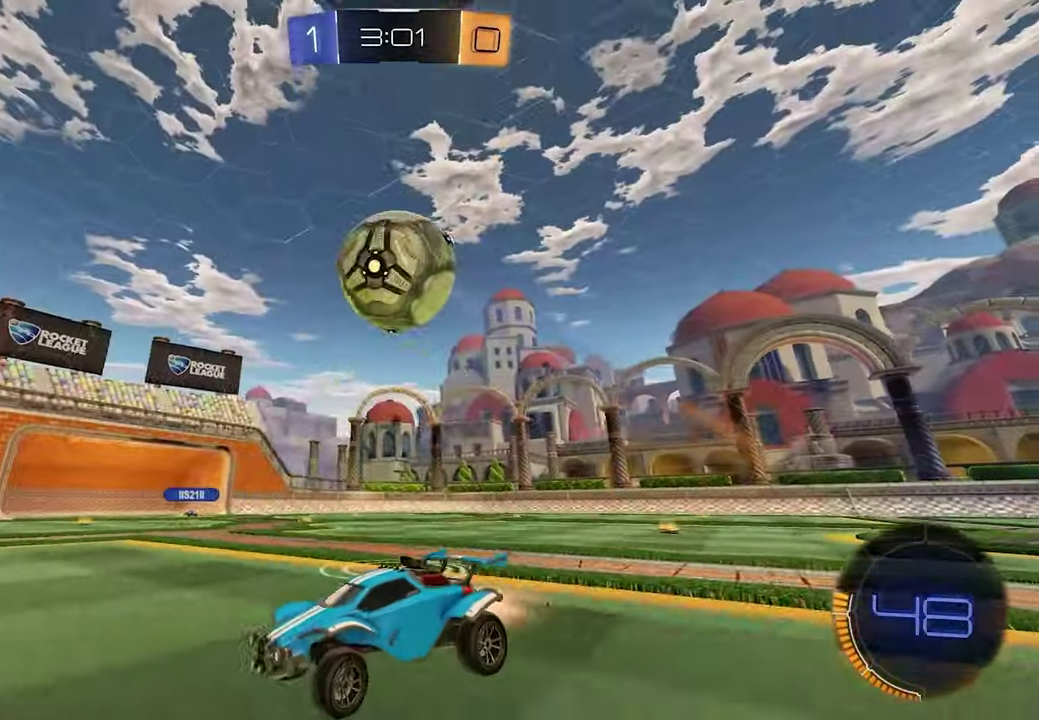
{"buttons": ["R2"], "left_stick": "down-right", "right_stick": "center"}
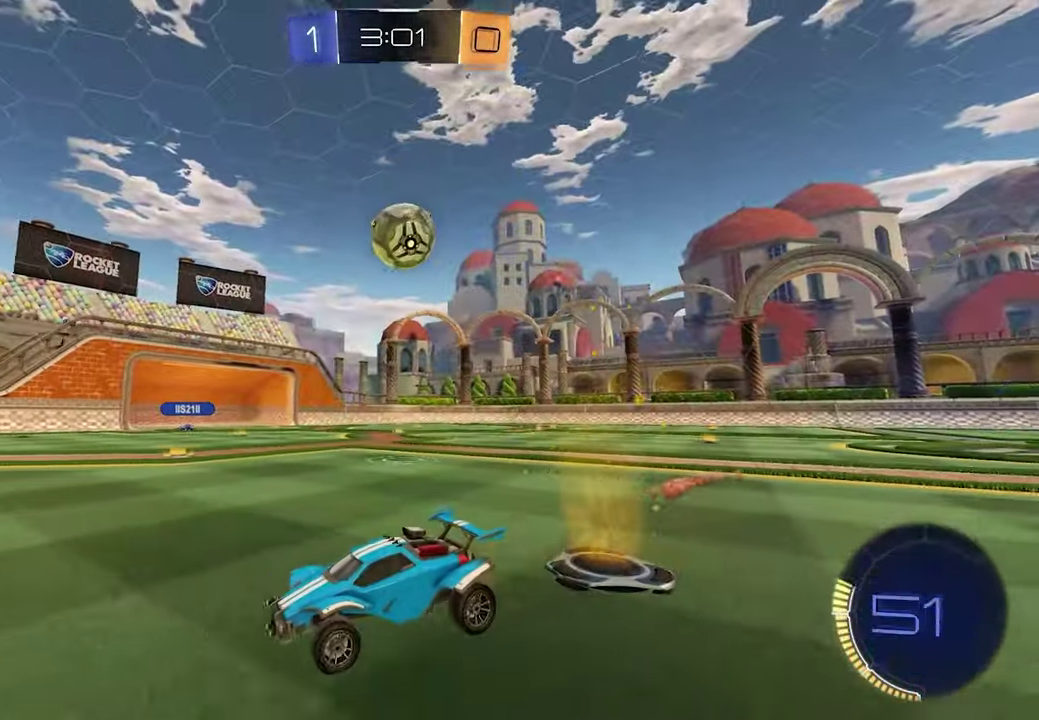
{"buttons": [], "left_stick": "center", "right_stick": "center", "events": [[167, "R2", "up"], [267, "left_stick", "center"]]}
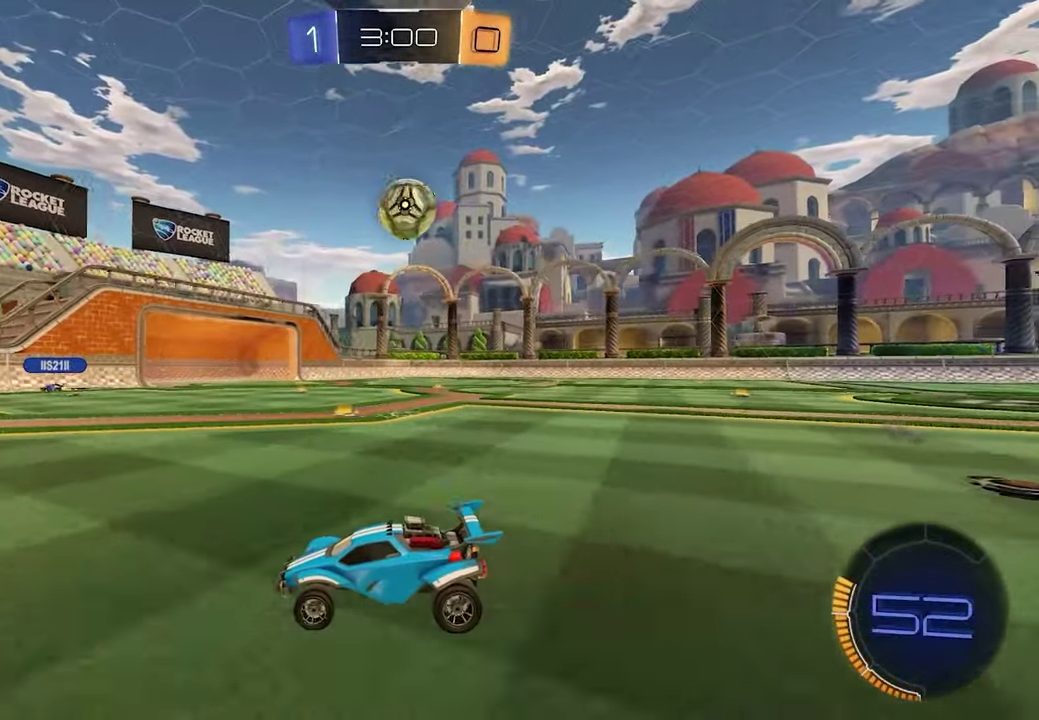
{"buttons": ["L1", "R2"], "left_stick": "right", "right_stick": "center", "events": [[133, "R2", "down"], [150, "left_stick", "right"], [433, "L1", "down"]]}
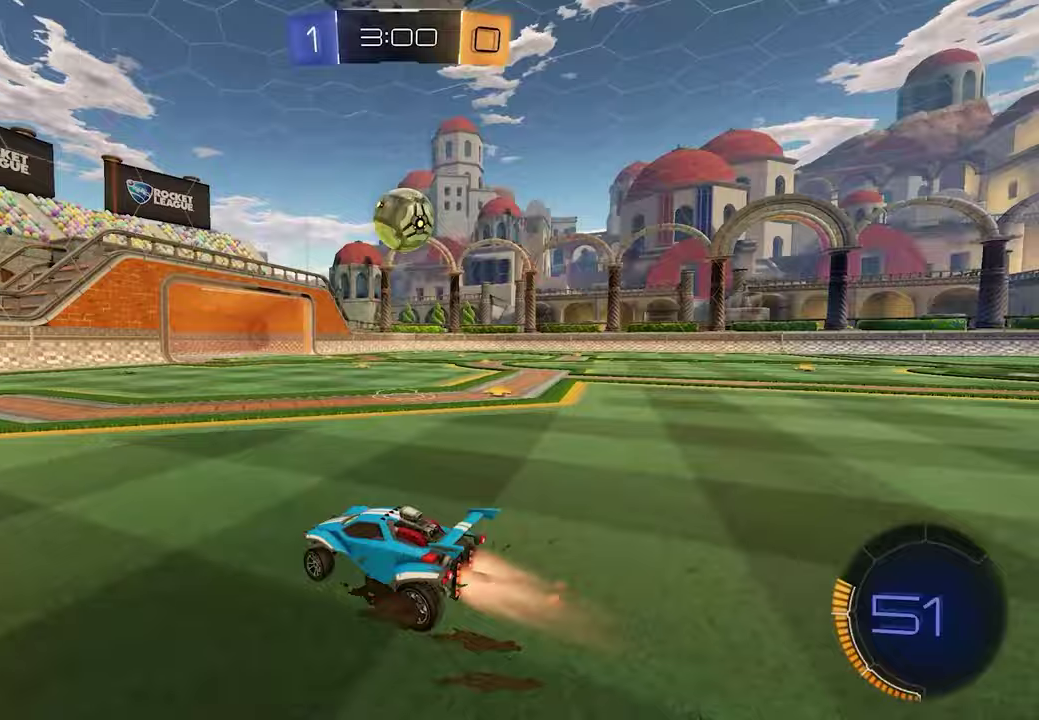
{"buttons": ["A", "L1", "R2"], "left_stick": "center", "right_stick": "center", "events": [[133, "left_stick", "down-right"], [233, "left_stick", "center"], [450, "A", "down"]]}
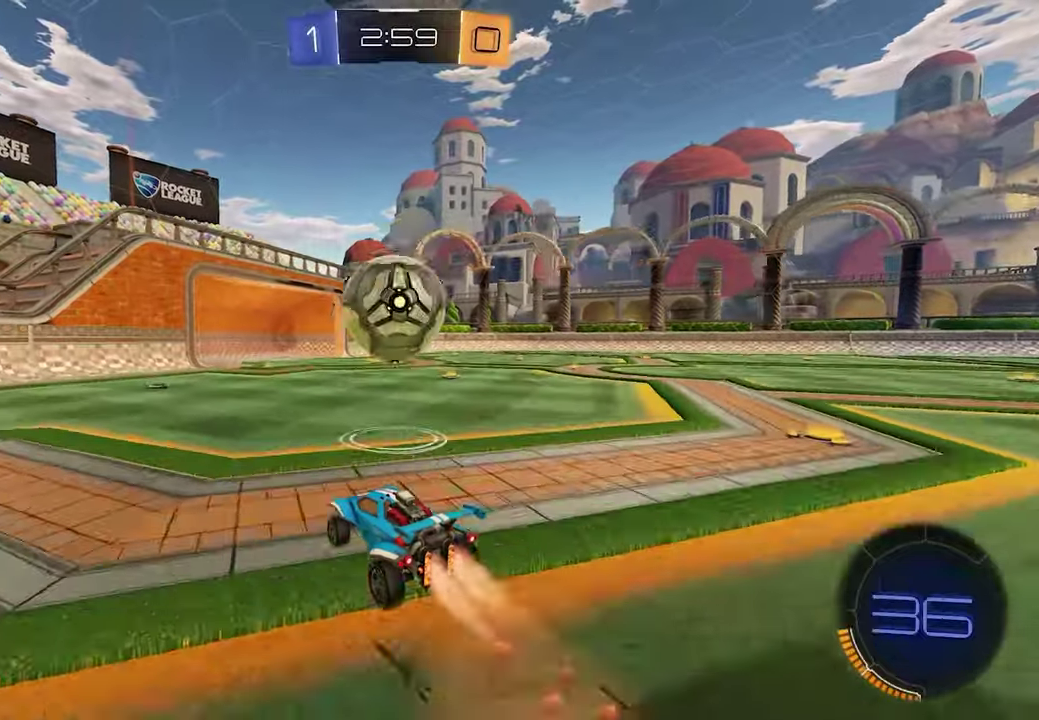
{"buttons": ["R2"], "left_stick": "center", "right_stick": "center", "events": [[33, "A", "up"], [100, "left_stick", "right"], [117, "A", "down"], [150, "R1", "down"], [150, "left_stick", "up-right"], [200, "A", "up"], [250, "L1", "up"], [317, "left_stick", "right"], [400, "R1", "up"], [450, "left_stick", "center"]]}
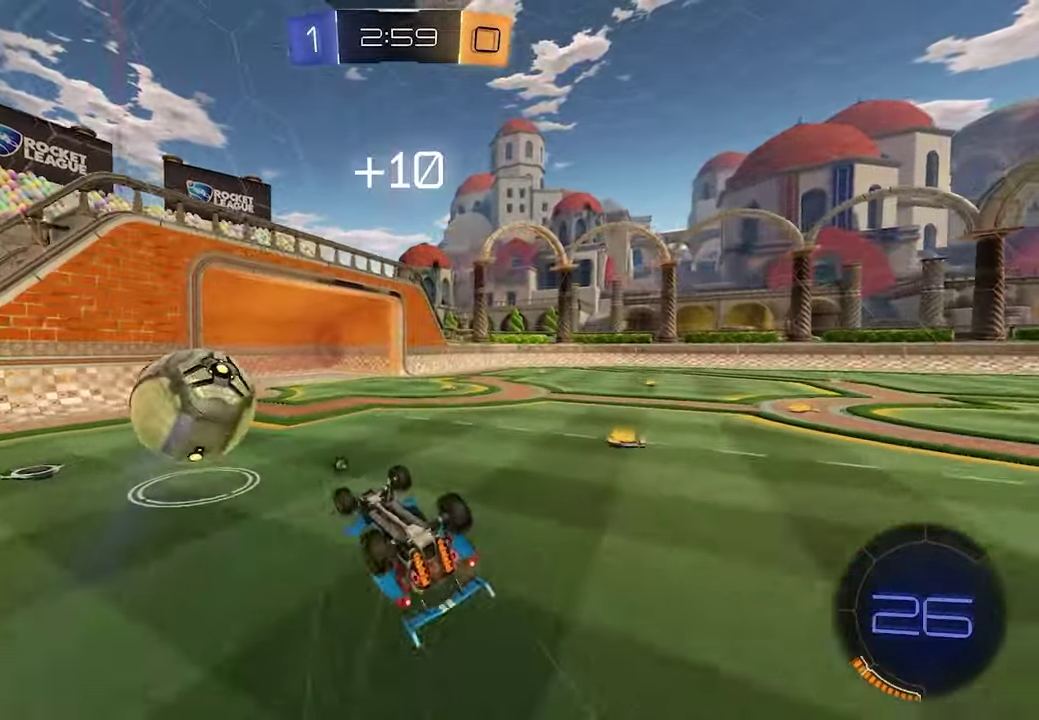
{"buttons": ["R2"], "left_stick": "center", "right_stick": "center", "events": [[167, "X", "down"], [300, "X", "up"]]}
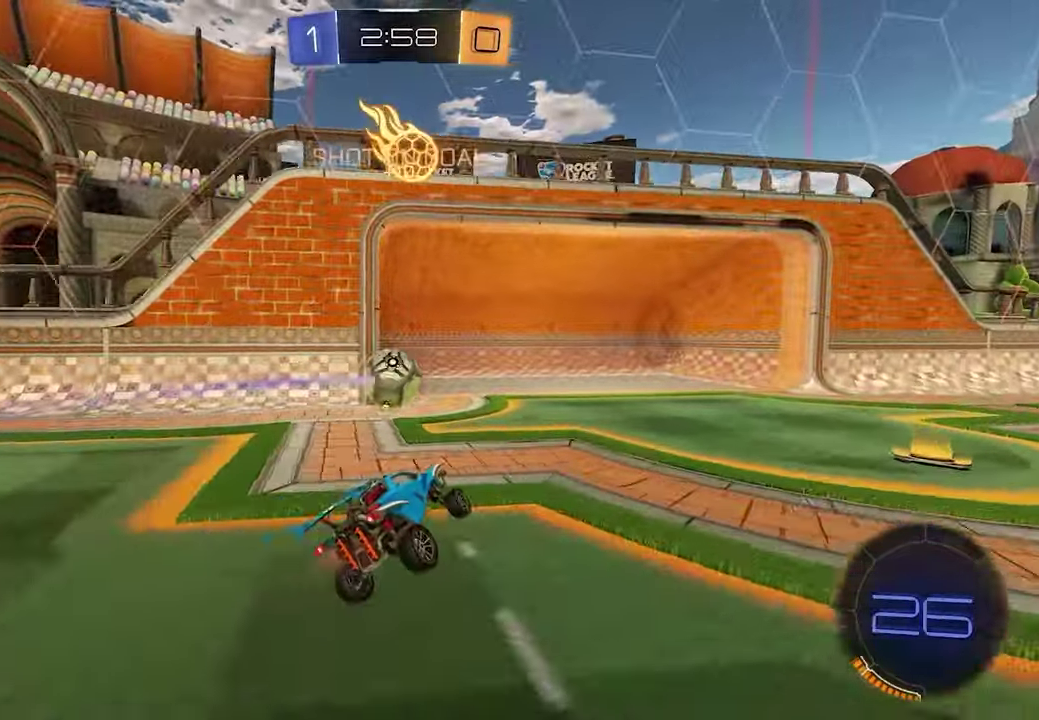
{"buttons": ["SELECT"], "left_stick": "center", "right_stick": "center", "events": [[150, "DPAD_LEFT", "down"], [233, "DPAD_LEFT", "up"], [300, "DPAD_LEFT", "down"], [333, "X", "down"], [383, "DPAD_LEFT", "up"], [417, "X", "up"], [467, "SELECT", "down"], [500, "R2", "up"]]}
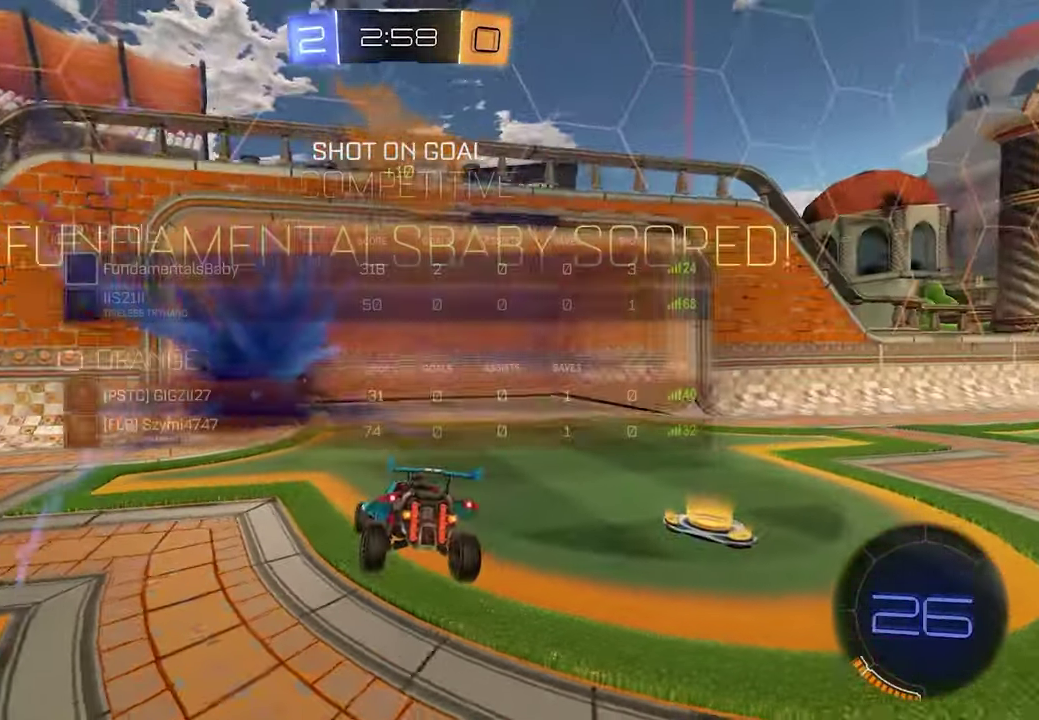
{"buttons": [], "left_stick": "center", "right_stick": "center", "events": [[133, "SELECT", "up"]]}
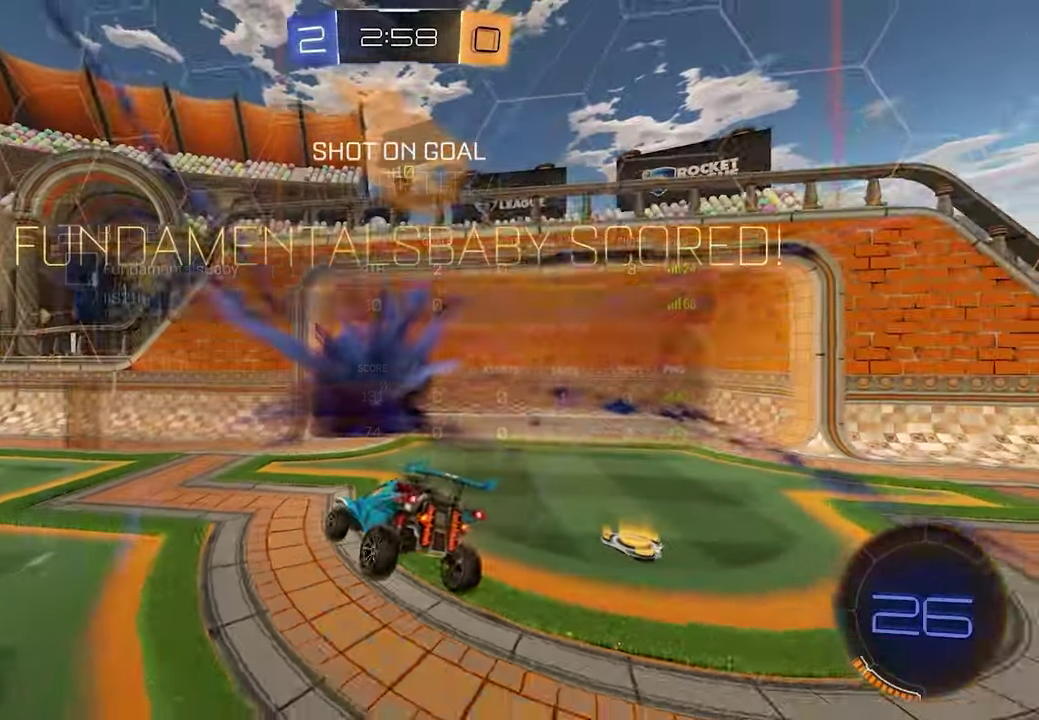
{"buttons": [], "left_stick": "center", "right_stick": "center", "events": []}
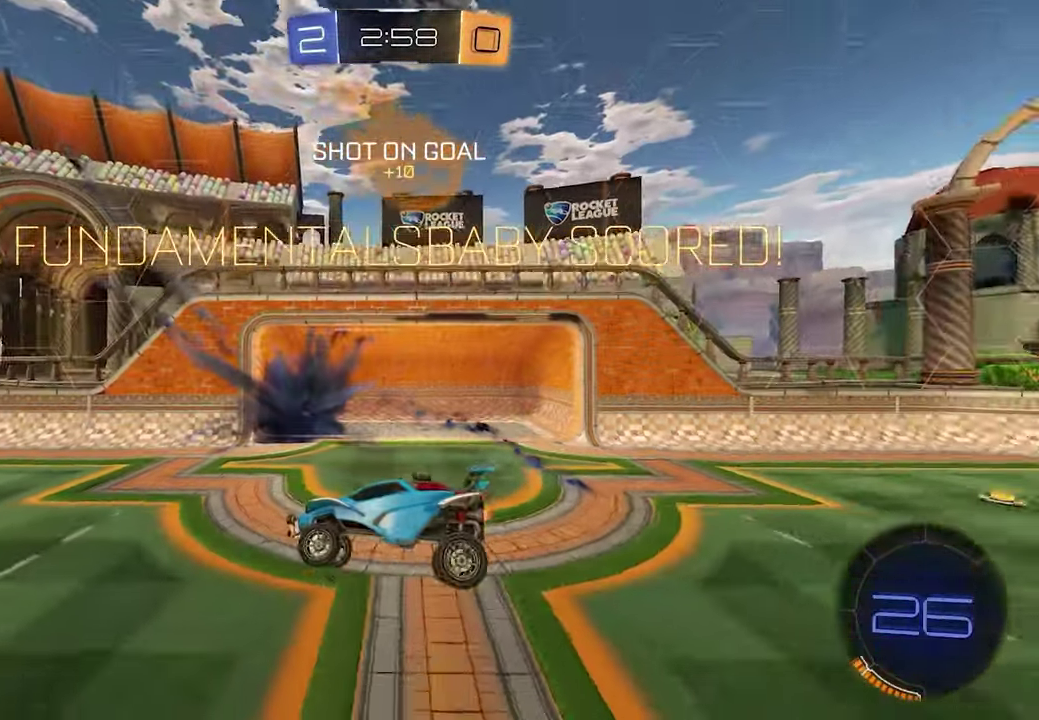
{"buttons": [], "left_stick": "center", "right_stick": "center", "events": []}
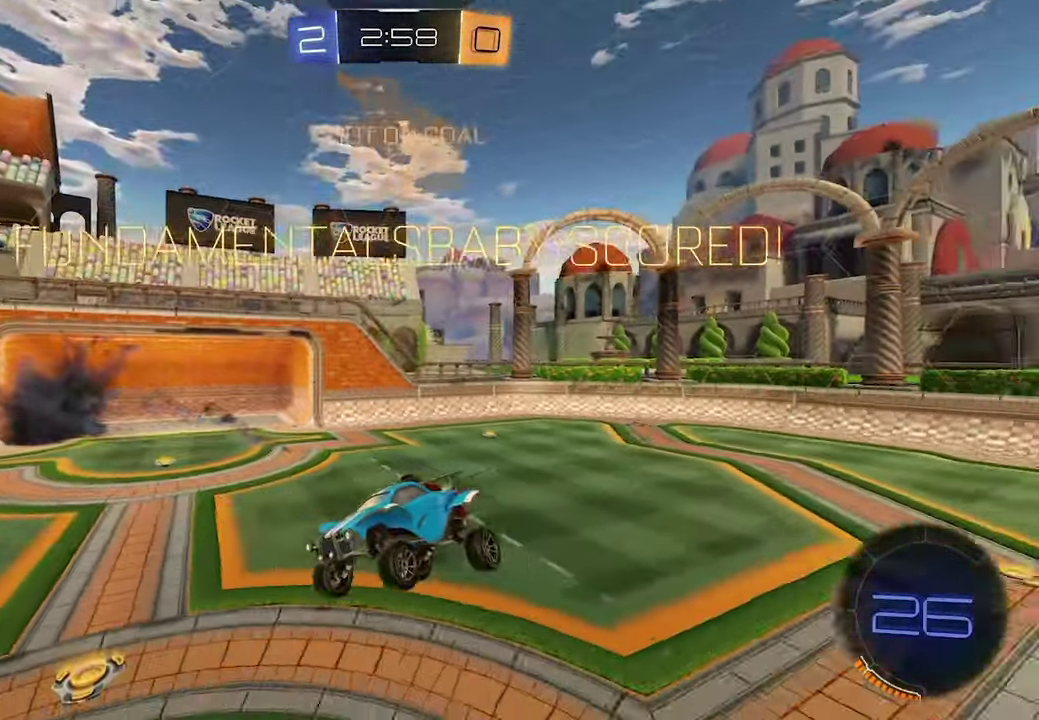
{"buttons": [], "left_stick": "center", "right_stick": "center", "events": []}
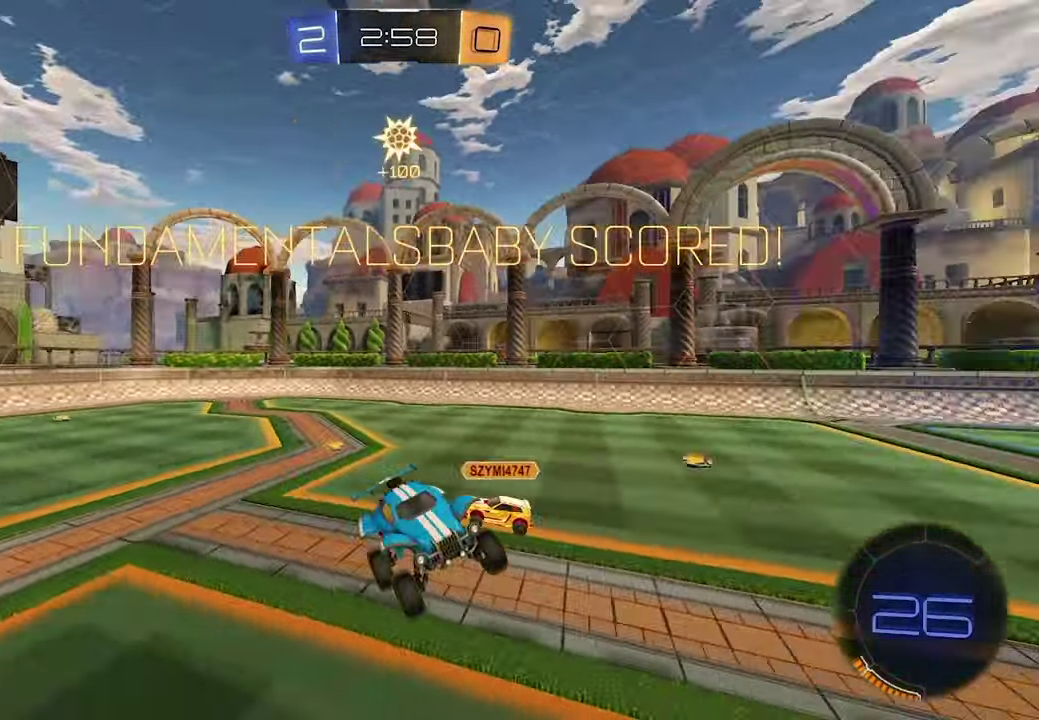
{"buttons": [], "left_stick": "center", "right_stick": "center", "events": []}
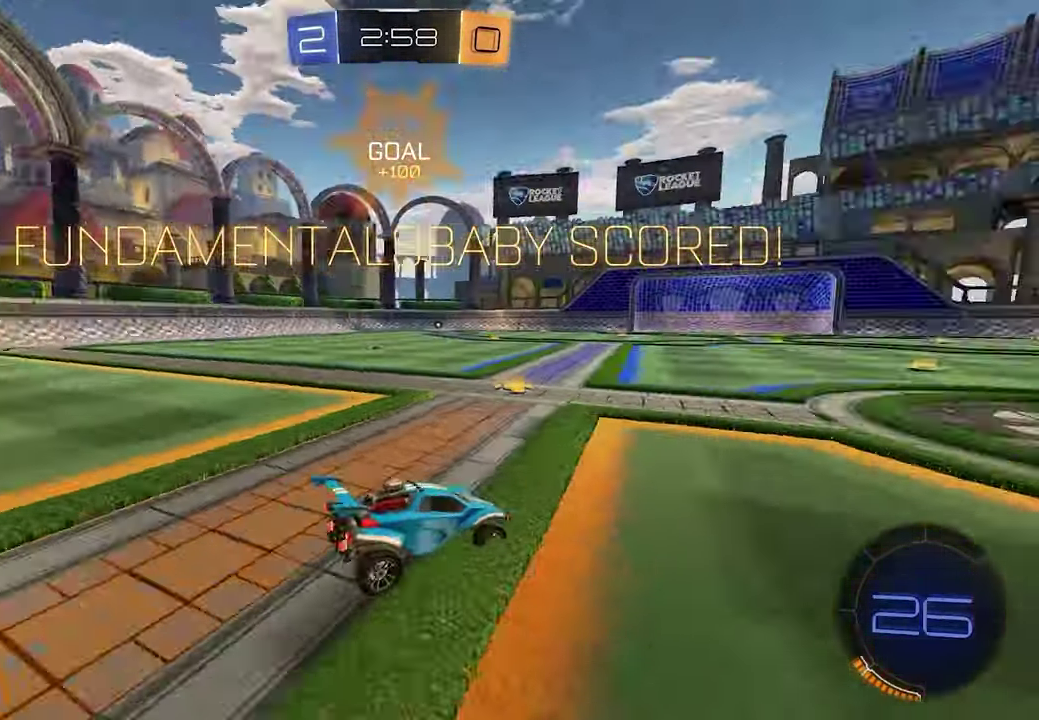
{"buttons": [], "left_stick": "center", "right_stick": "center", "events": []}
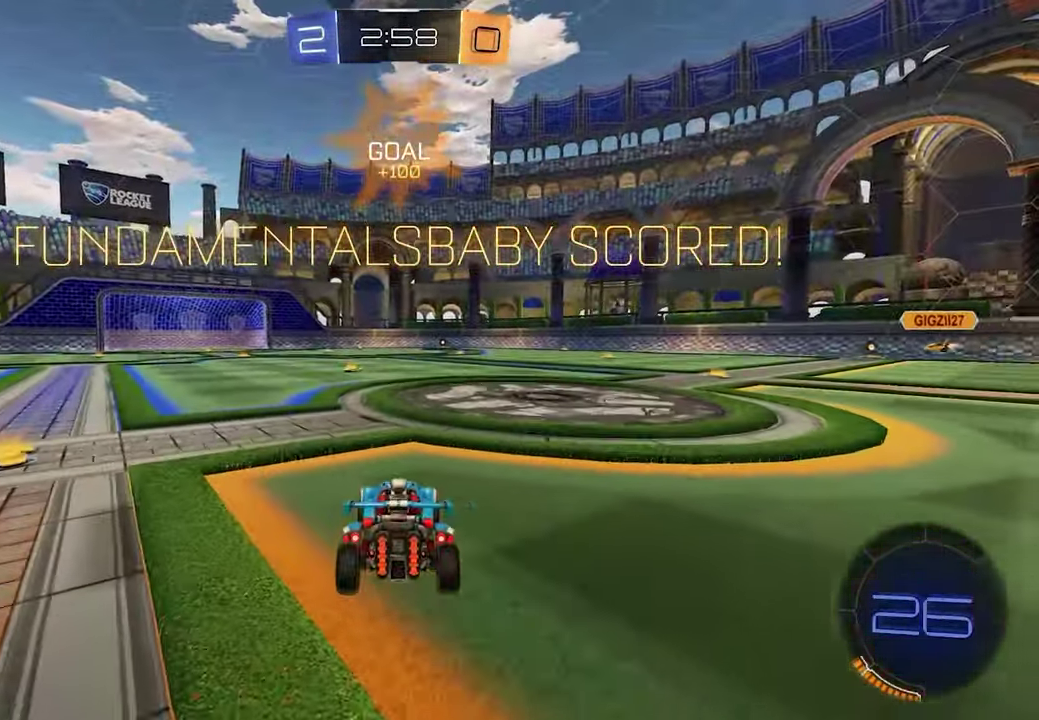
{"buttons": ["L1"], "left_stick": "left", "right_stick": "center", "events": [[83, "SELECT", "down"], [233, "SELECT", "up"], [283, "left_stick", "left"], [483, "L1", "down"]]}
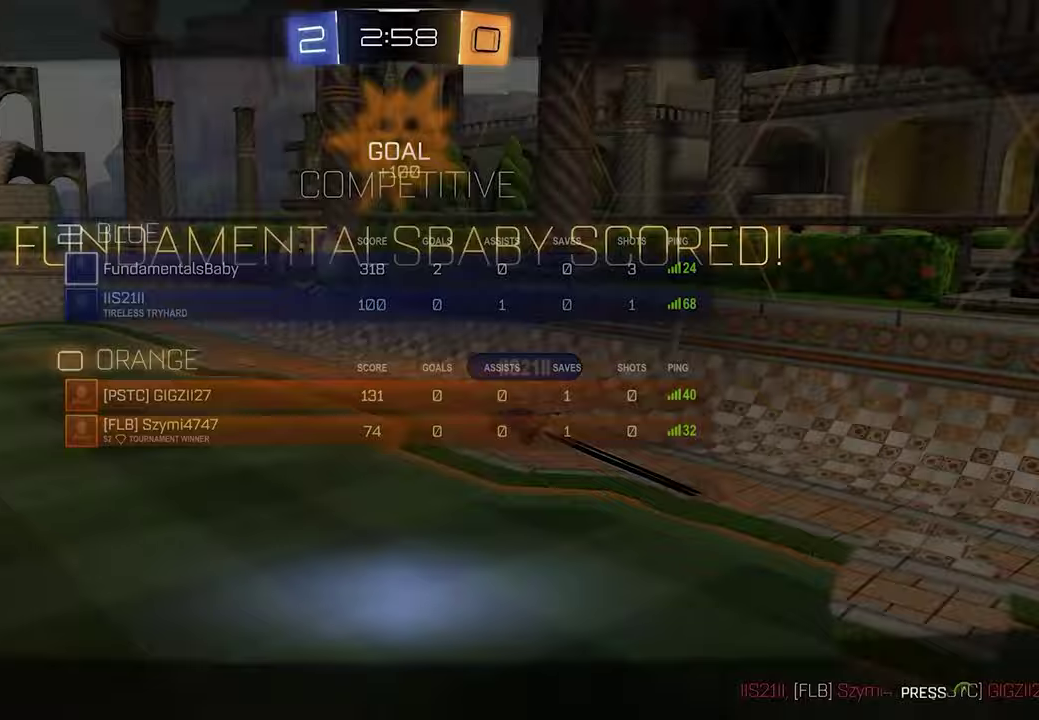
{"buttons": [], "left_stick": "center", "right_stick": "center", "events": [[67, "left_stick", "up-left"], [200, "left_stick", "center"], [267, "SELECT", "down"], [383, "SELECT", "up"], [500, "L1", "up"]]}